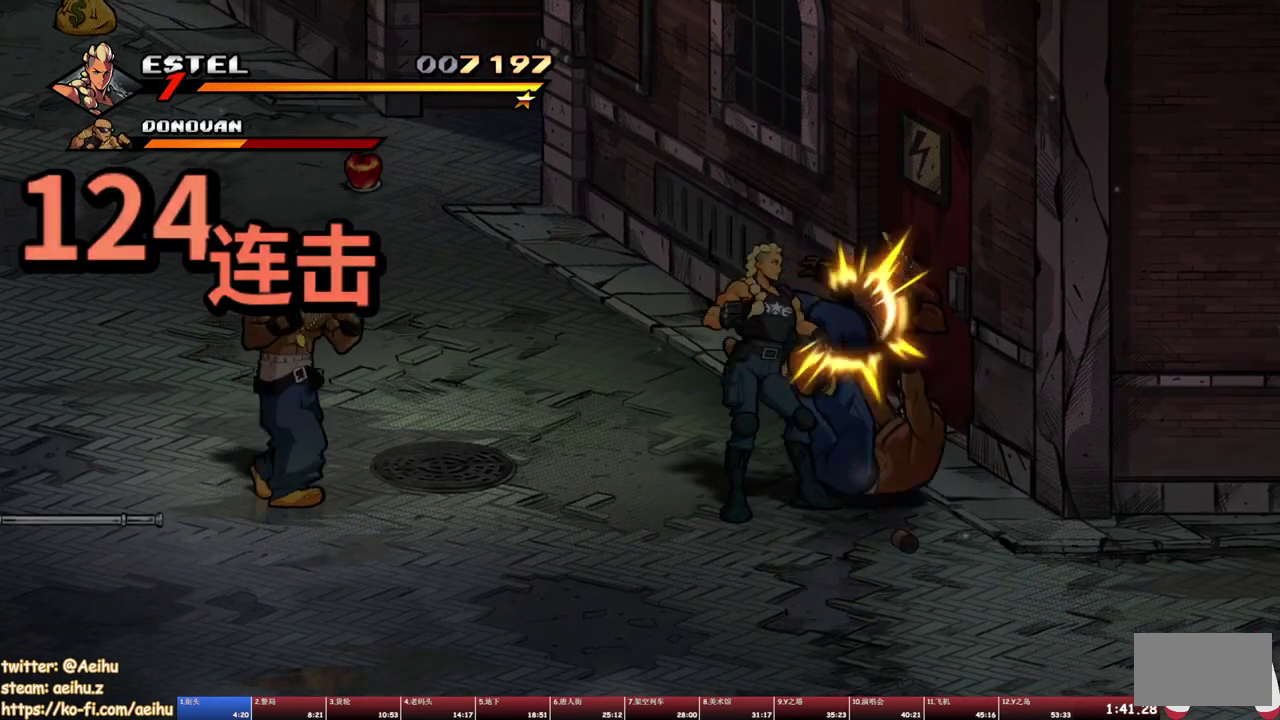
Gameplay with a controller (PlayStation layout); each line is a JSON object with the inputs held at the frame after it. "events" lists button and stick changes between this image and that frame as [ms after this image, input, new state], when the widget could be followed in between. Not read: L2 L3 R2 R3 left_stick right_stick.
{"buttons": [], "events": [[33, "TRIANGLE", "down"], [117, "TRIANGLE", "up"], [167, "TRIANGLE", "down"], [267, "TRIANGLE", "up"]]}
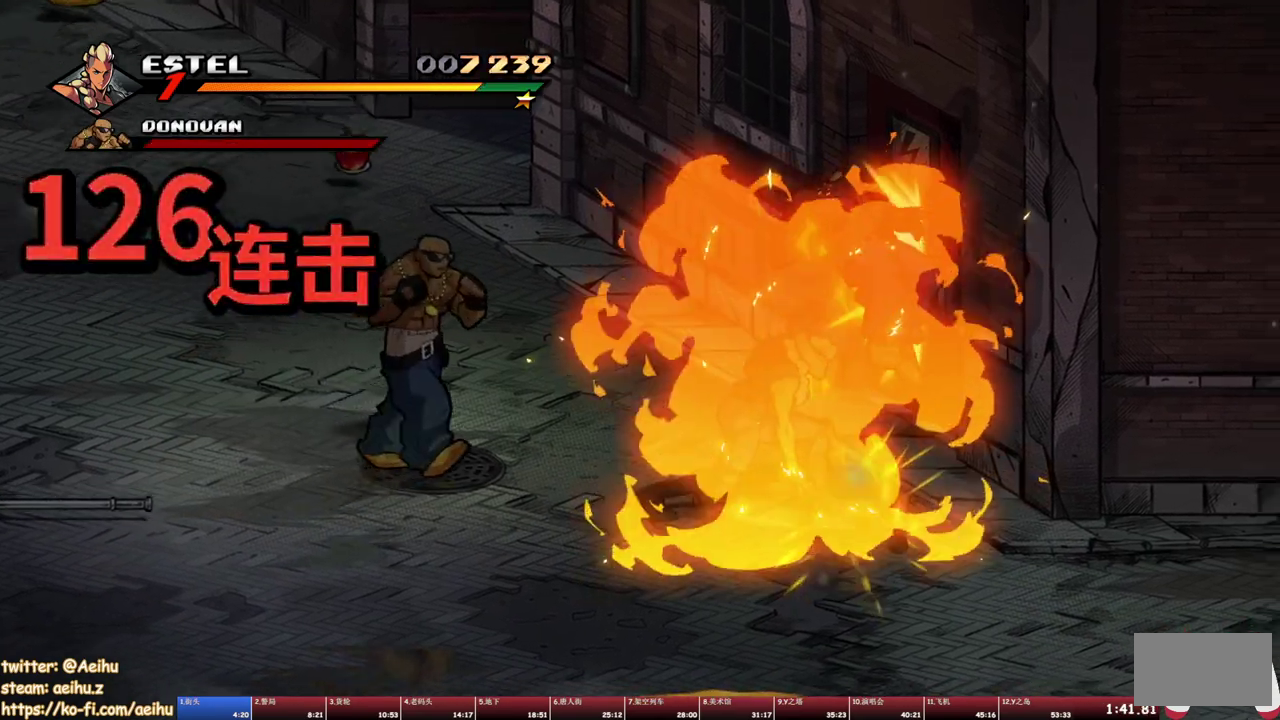
{"buttons": ["TRIANGLE", "DPAD_LEFT"], "events": [[117, "DPAD_LEFT", "down"], [217, "TRIANGLE", "down"]]}
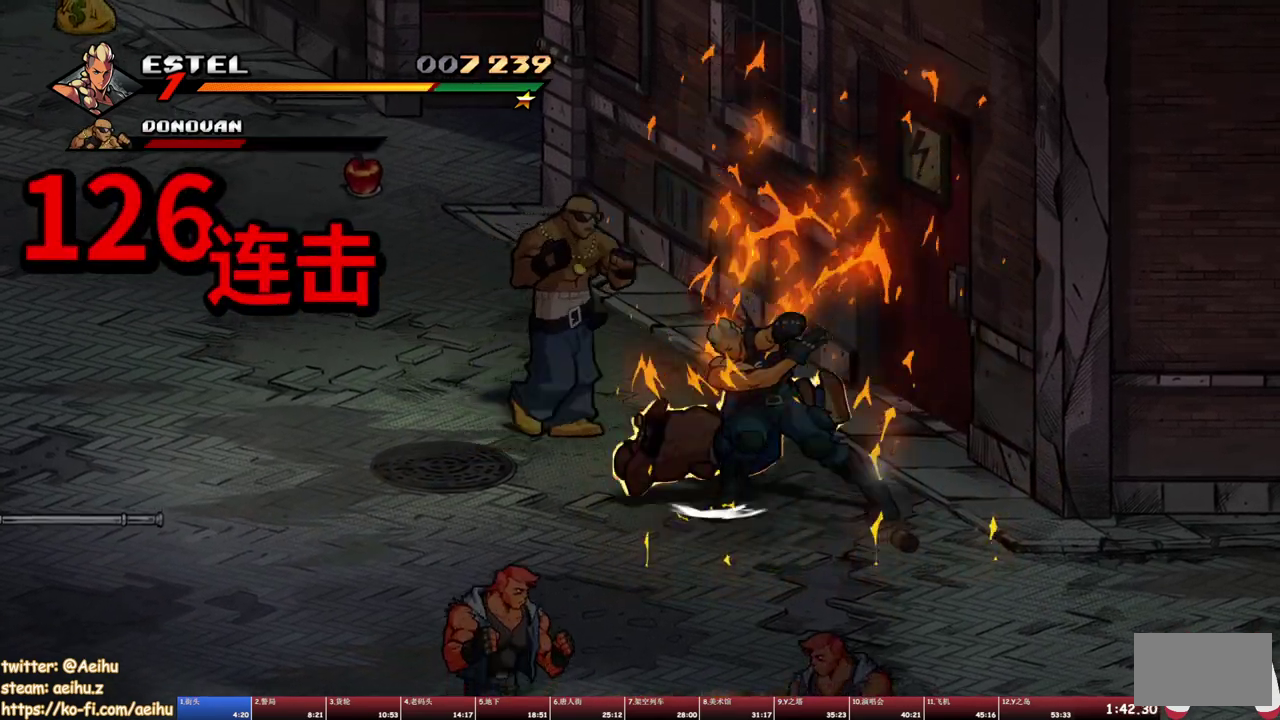
{"buttons": ["DPAD_UP", "DPAD_RIGHT"], "events": [[100, "DPAD_LEFT", "up"], [133, "TRIANGLE", "up"], [283, "DPAD_RIGHT", "down"], [300, "DPAD_UP", "down"]]}
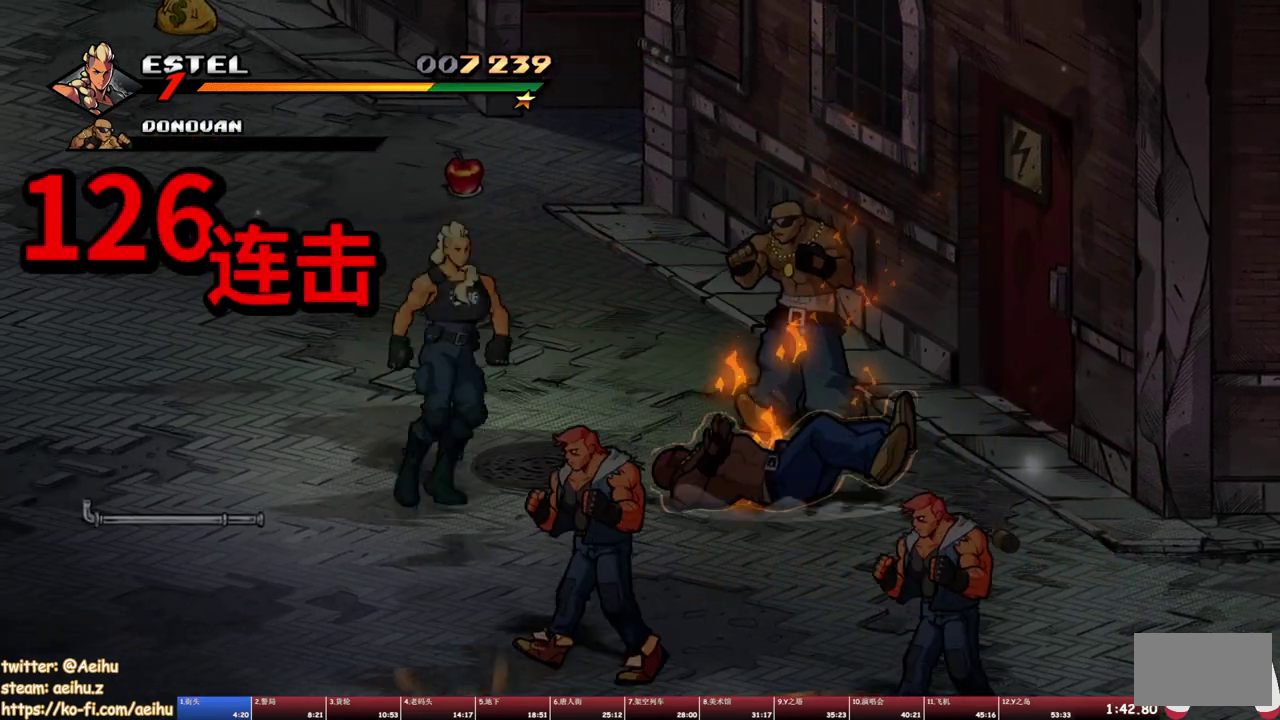
{"buttons": ["SQUARE"], "events": [[83, "DPAD_UP", "up"], [117, "DPAD_DOWN", "down"], [417, "DPAD_DOWN", "up"], [450, "DPAD_RIGHT", "up"], [483, "SQUARE", "down"]]}
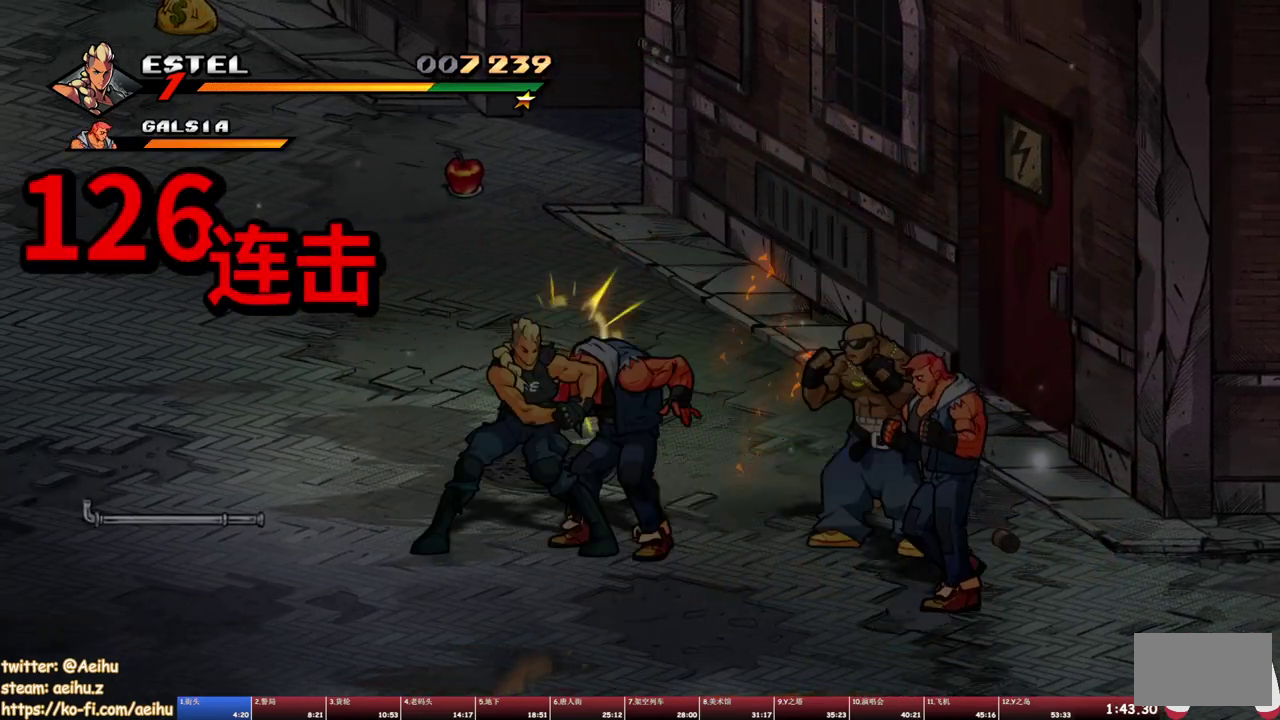
{"buttons": ["SQUARE"], "events": [[50, "SQUARE", "up"], [133, "SQUARE", "down"], [267, "SQUARE", "up"], [500, "SQUARE", "down"]]}
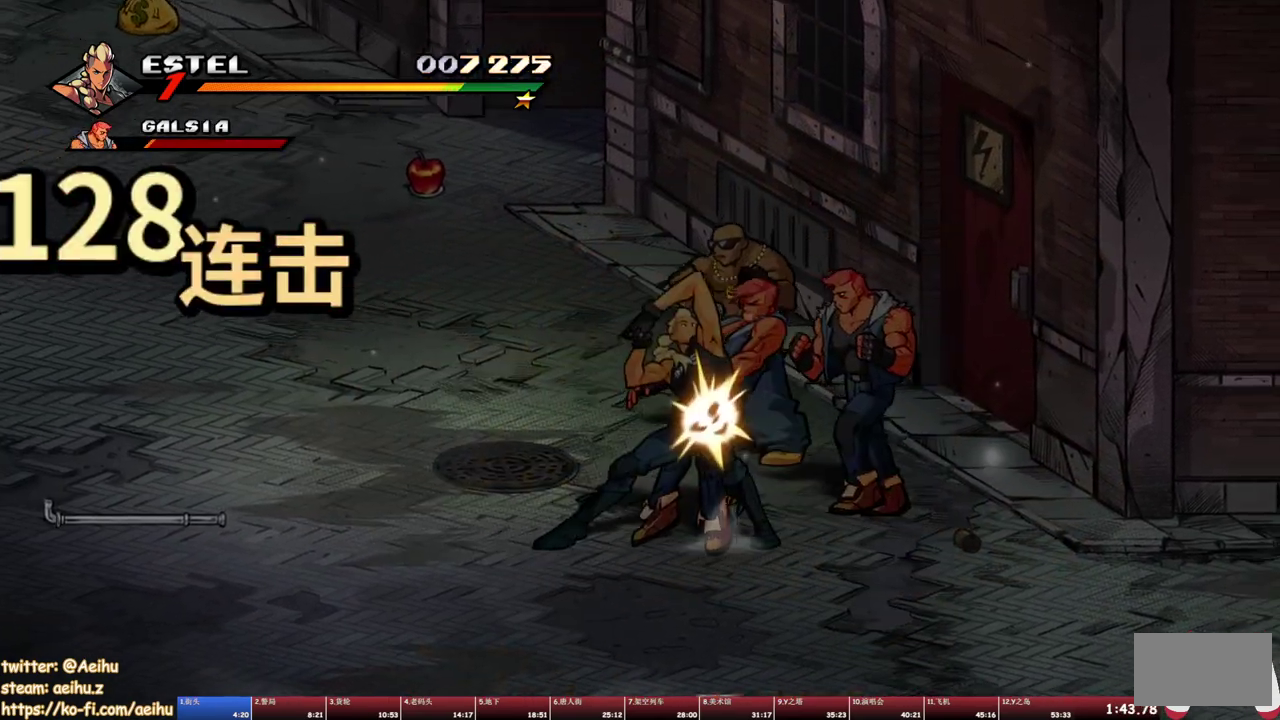
{"buttons": ["DPAD_UP"], "events": [[100, "DPAD_UP", "down"], [117, "SQUARE", "up"], [300, "DPAD_LEFT", "down"], [483, "DPAD_LEFT", "up"]]}
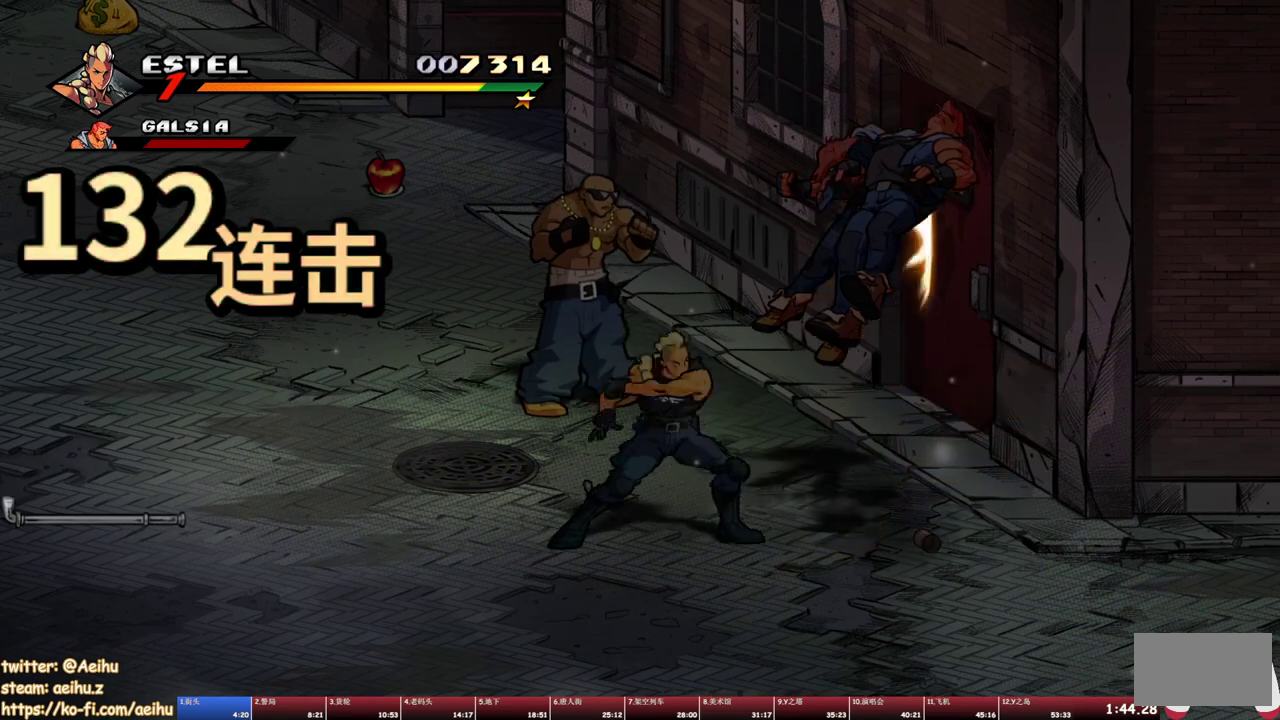
{"buttons": ["TRIANGLE"], "events": [[17, "DPAD_RIGHT", "down"], [133, "DPAD_UP", "up"], [150, "DPAD_RIGHT", "up"], [183, "SQUARE", "down"], [267, "SQUARE", "up"], [450, "TRIANGLE", "down"]]}
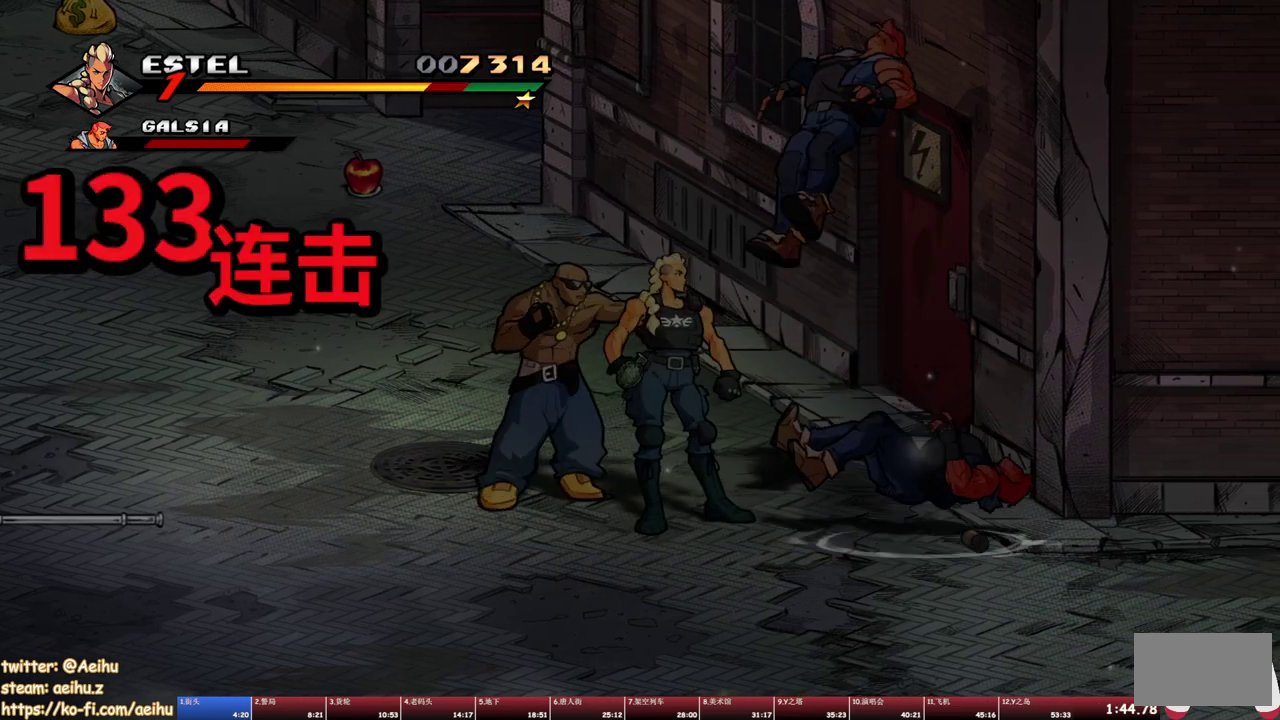
{"buttons": [], "events": [[167, "TRIANGLE", "up"]]}
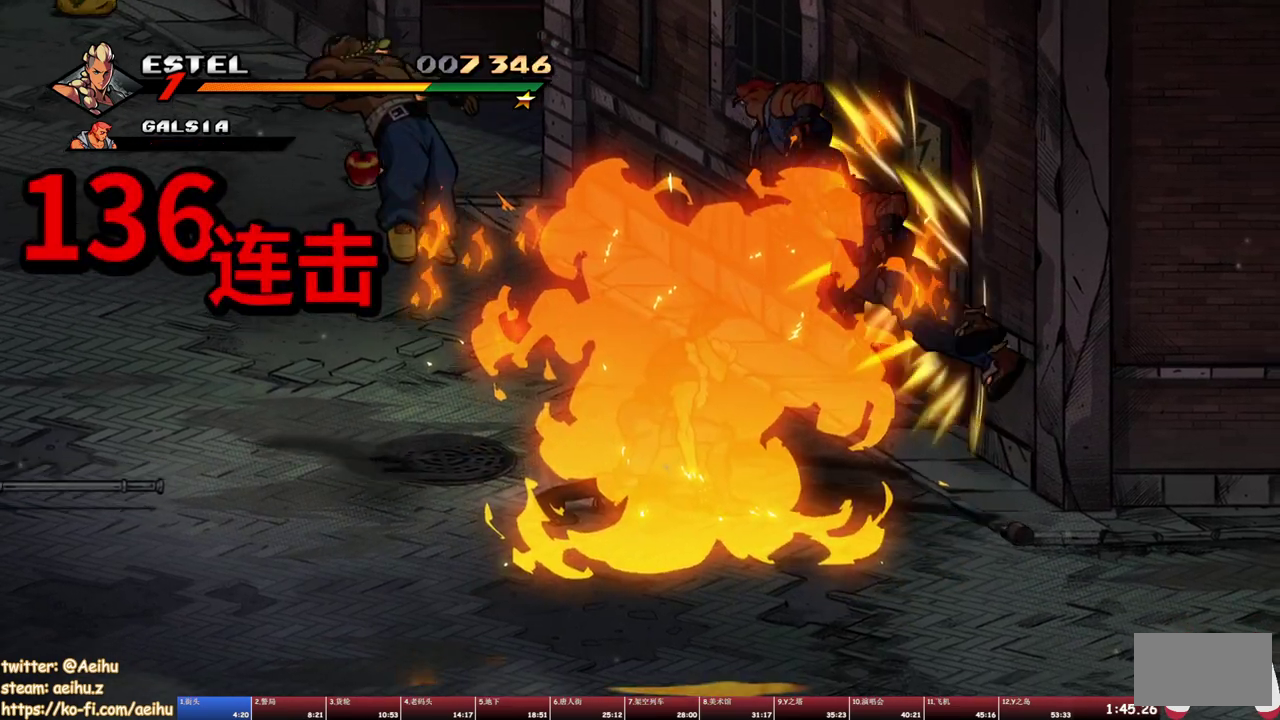
{"buttons": ["SQUARE", "DPAD_LEFT"], "events": [[150, "DPAD_LEFT", "down"], [267, "CROSS", "down"], [350, "CROSS", "up"], [400, "SQUARE", "down"]]}
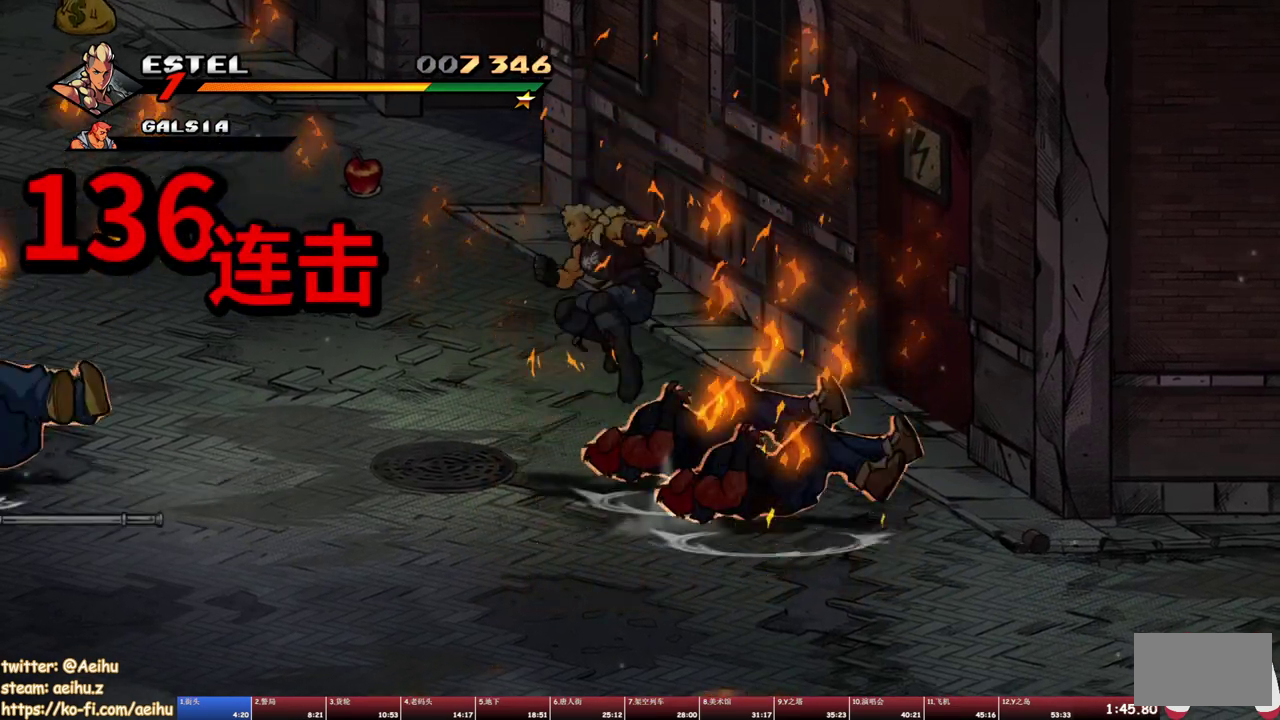
{"buttons": ["SQUARE", "DPAD_UP"], "events": [[167, "DPAD_LEFT", "up"], [467, "DPAD_UP", "down"]]}
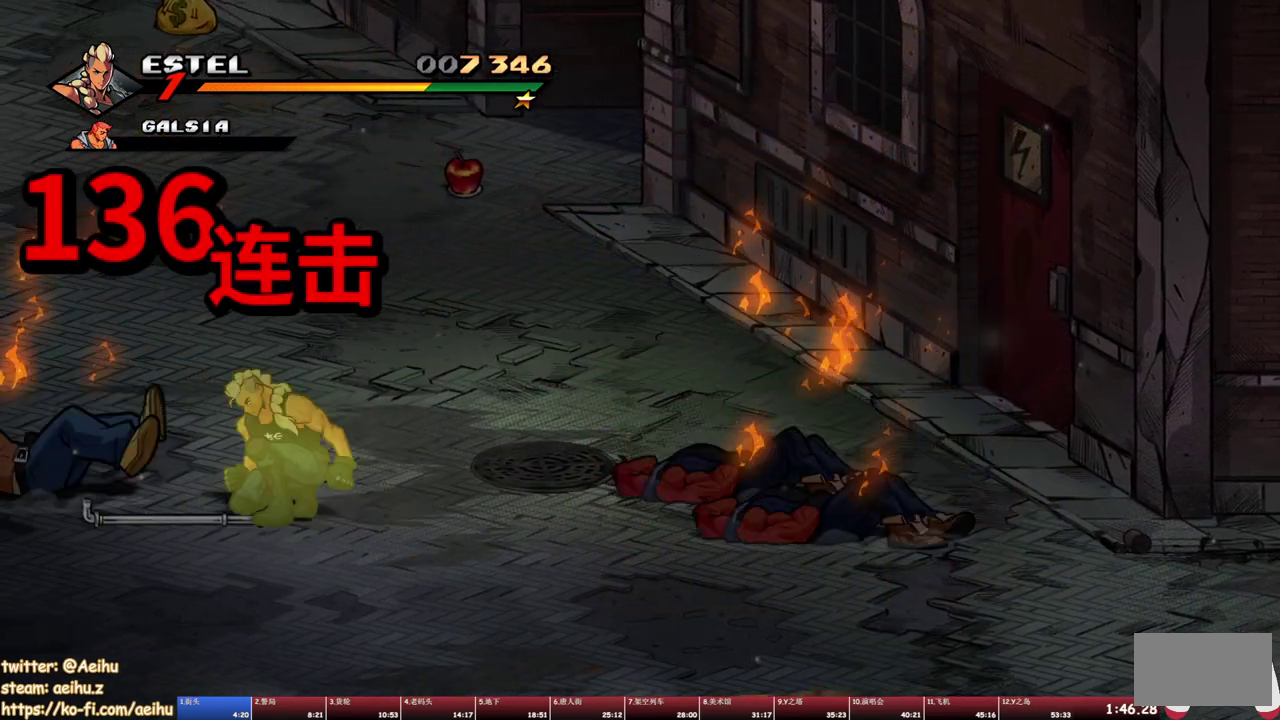
{"buttons": [], "events": [[233, "DPAD_LEFT", "down"], [267, "SQUARE", "up"], [300, "DPAD_UP", "up"], [317, "DPAD_LEFT", "up"]]}
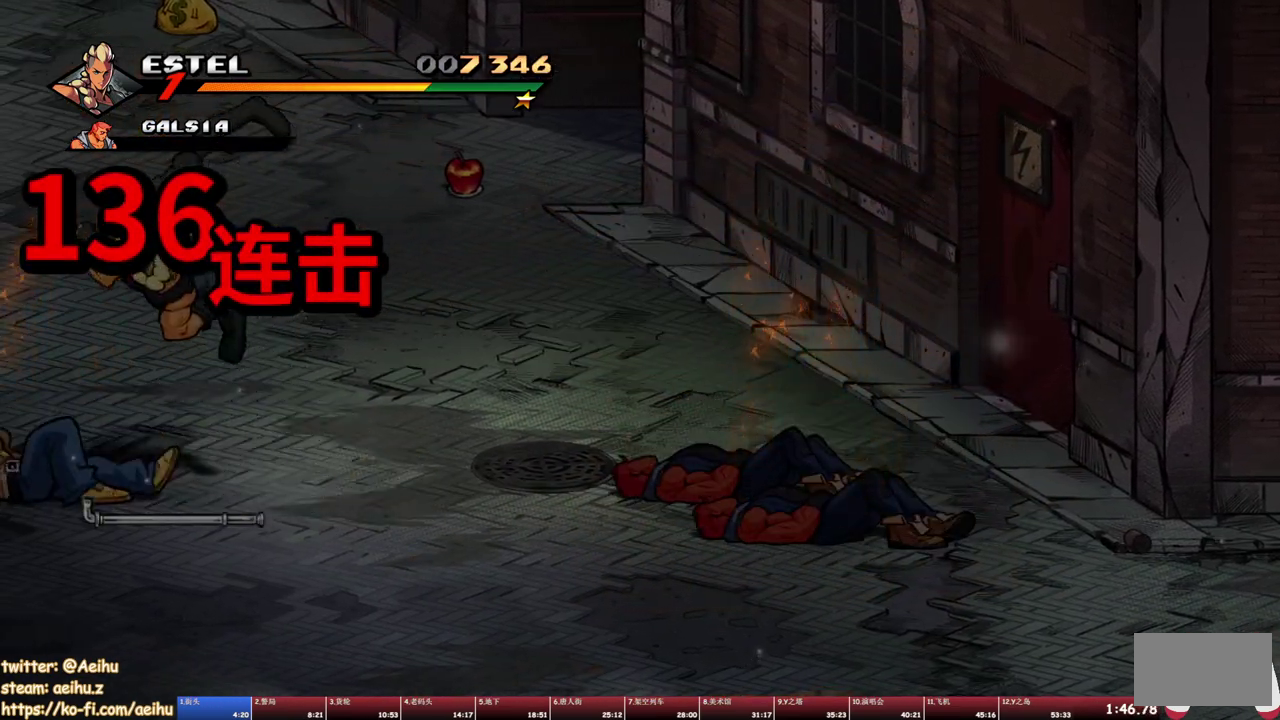
{"buttons": [], "events": []}
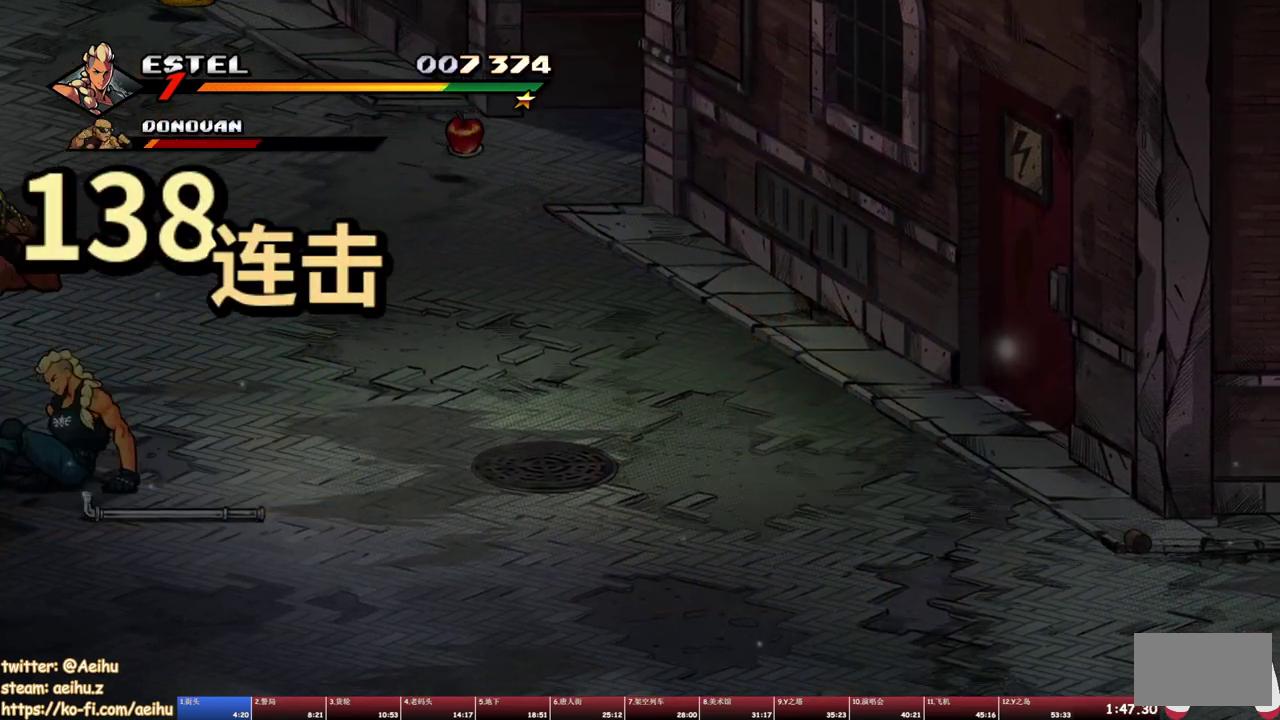
{"buttons": ["DPAD_DOWN", "DPAD_RIGHT"], "events": [[167, "DPAD_RIGHT", "down"], [267, "SQUARE", "down"], [350, "SQUARE", "up"], [500, "DPAD_DOWN", "down"]]}
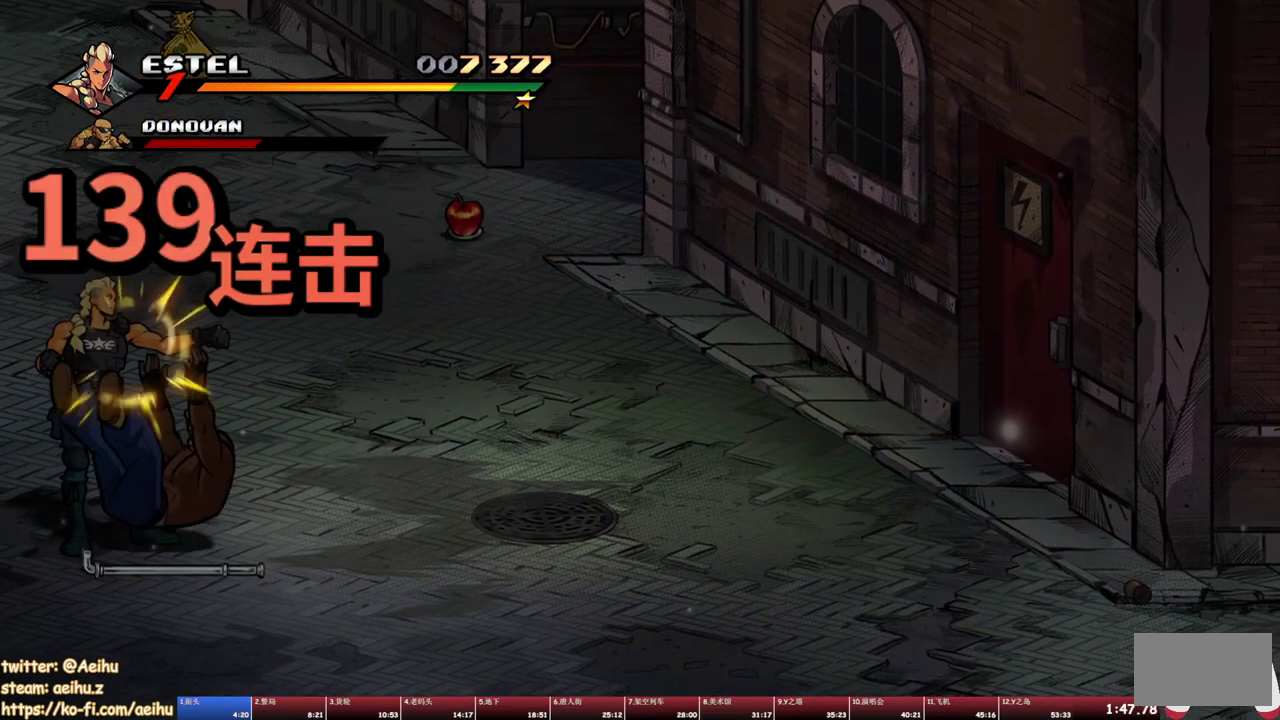
{"buttons": ["DPAD_DOWN", "DPAD_RIGHT"], "events": []}
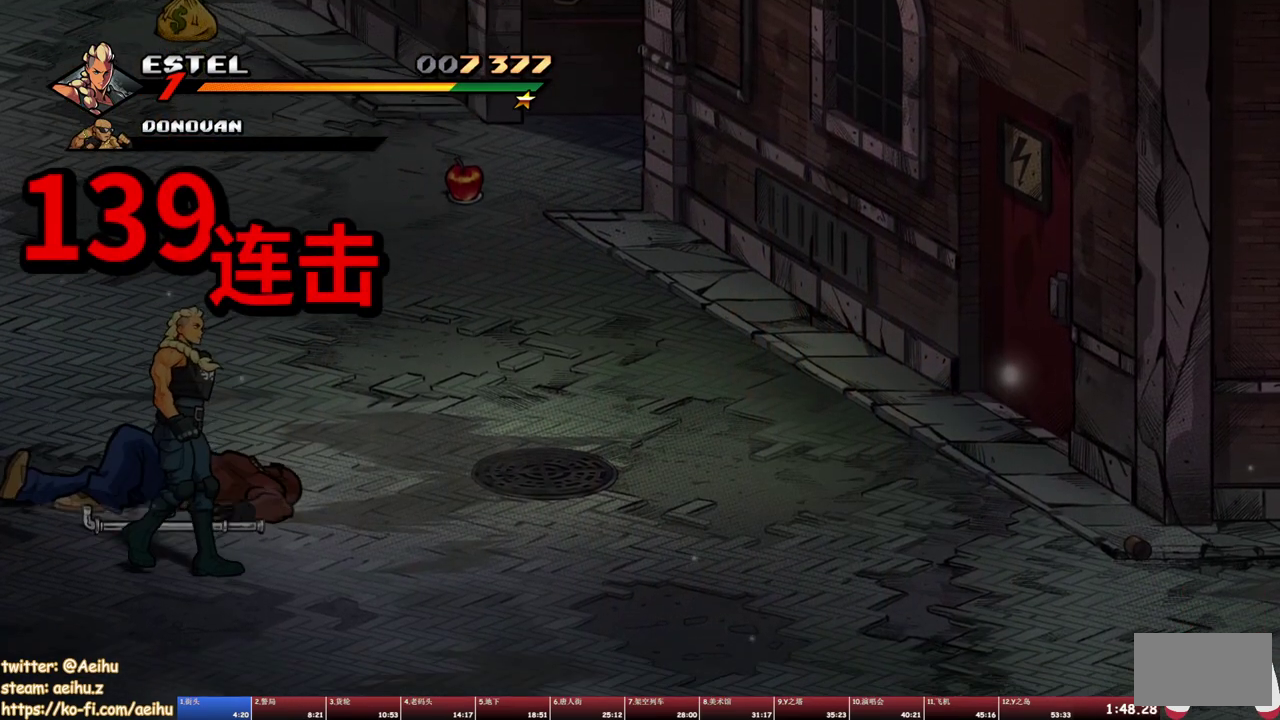
{"buttons": ["SQUARE"], "events": [[183, "CROSS", "down"], [283, "CROSS", "up"], [317, "DPAD_DOWN", "up"], [350, "SQUARE", "down"], [467, "DPAD_RIGHT", "up"]]}
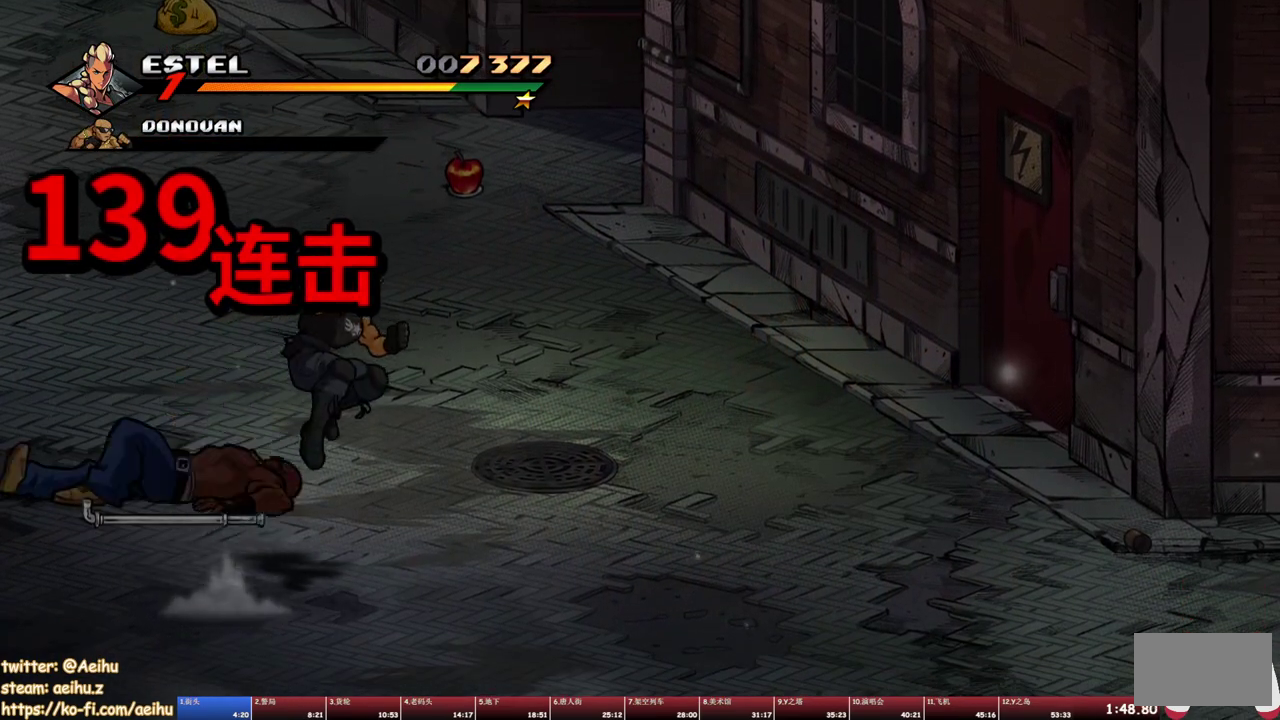
{"buttons": ["DPAD_RIGHT"], "events": [[50, "SQUARE", "up"], [217, "DPAD_RIGHT", "down"]]}
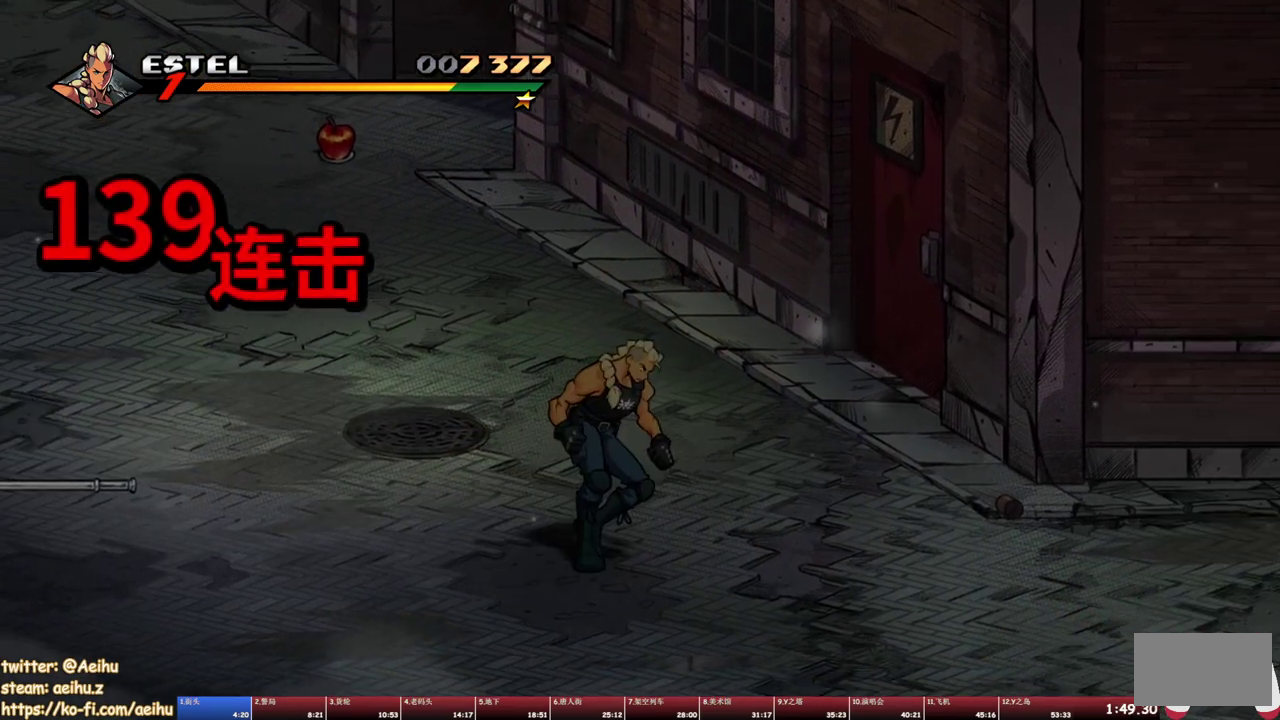
{"buttons": [], "events": [[150, "CROSS", "down"], [200, "CROSS", "up"], [300, "SQUARE", "down"], [367, "SQUARE", "up"], [400, "DPAD_RIGHT", "up"]]}
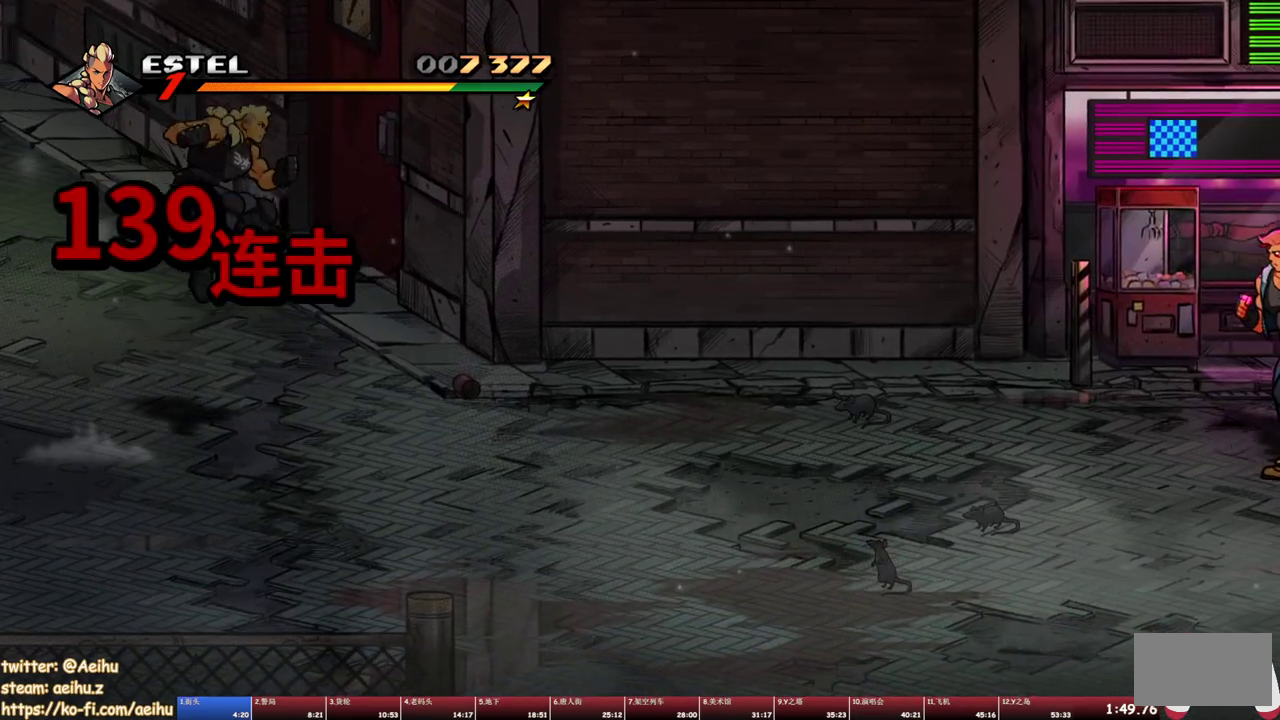
{"buttons": ["DPAD_DOWN", "DPAD_LEFT"], "events": [[233, "DPAD_LEFT", "down"], [433, "DPAD_DOWN", "down"]]}
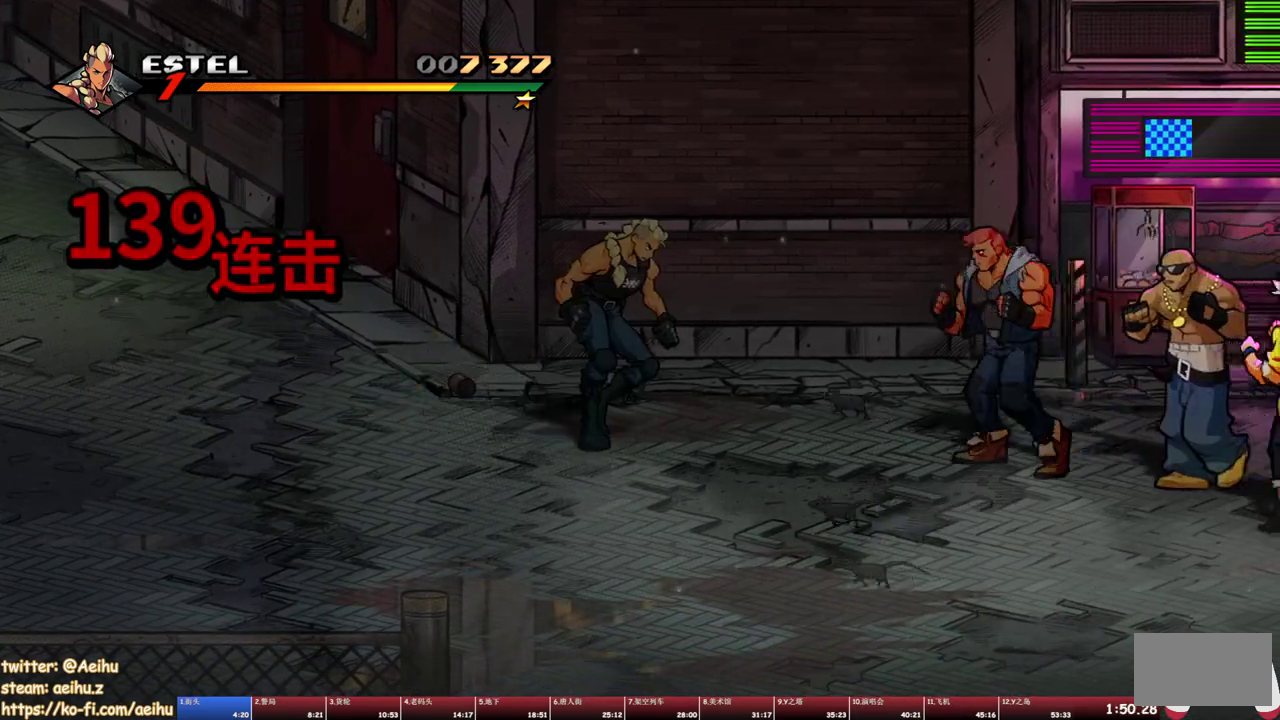
{"buttons": [], "events": [[283, "DPAD_DOWN", "up"], [300, "DPAD_LEFT", "up"]]}
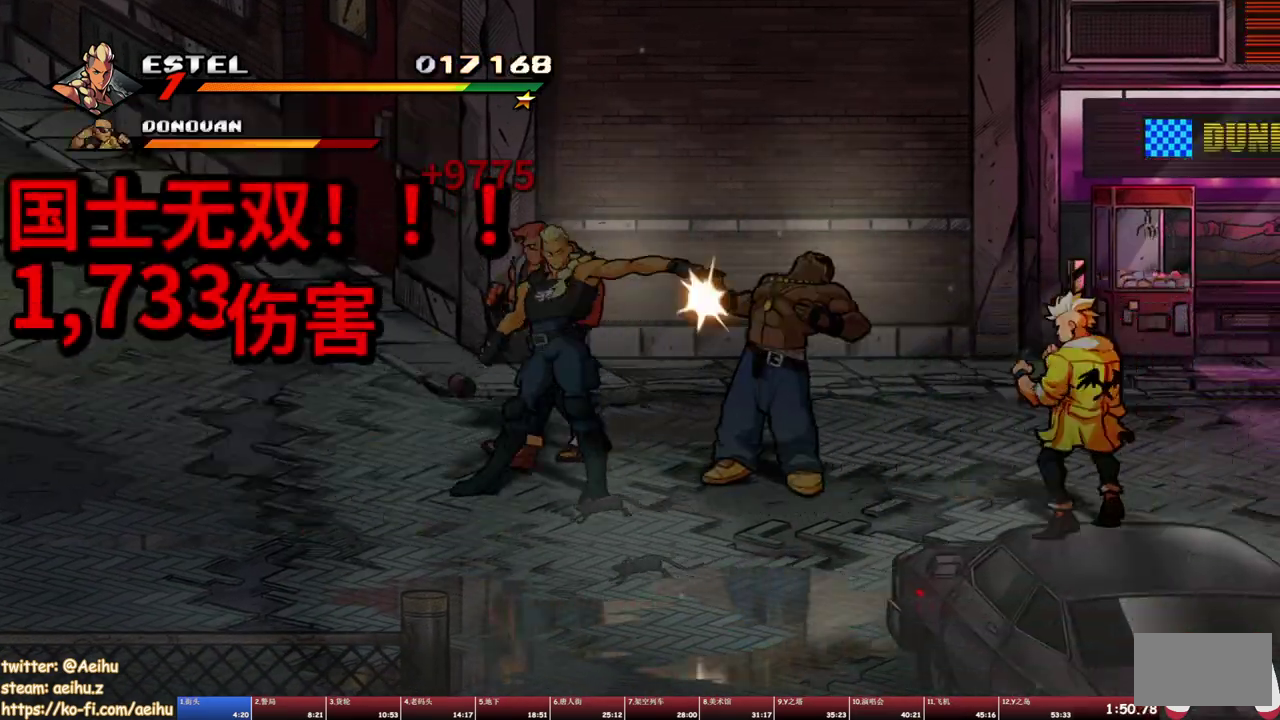
{"buttons": [], "events": [[17, "TRIANGLE", "down"], [117, "TRIANGLE", "up"]]}
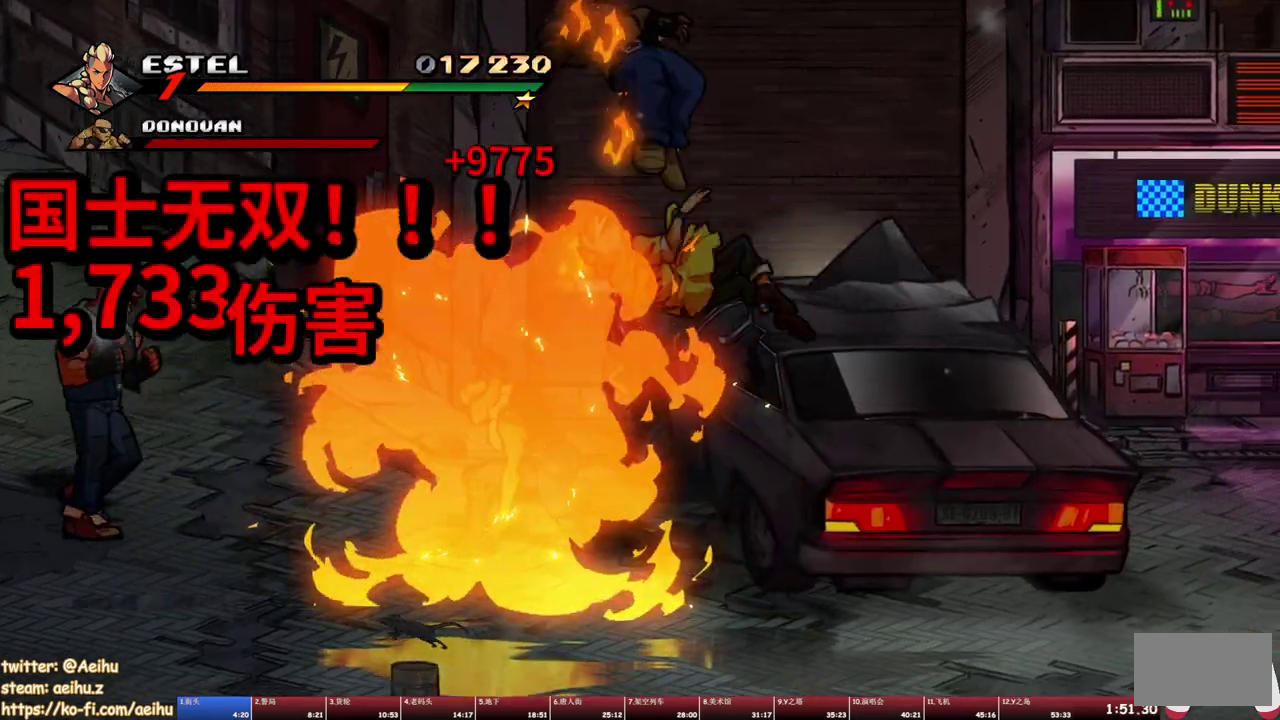
{"buttons": ["SQUARE", "DPAD_LEFT"], "events": [[83, "DPAD_LEFT", "down"], [267, "SQUARE", "down"]]}
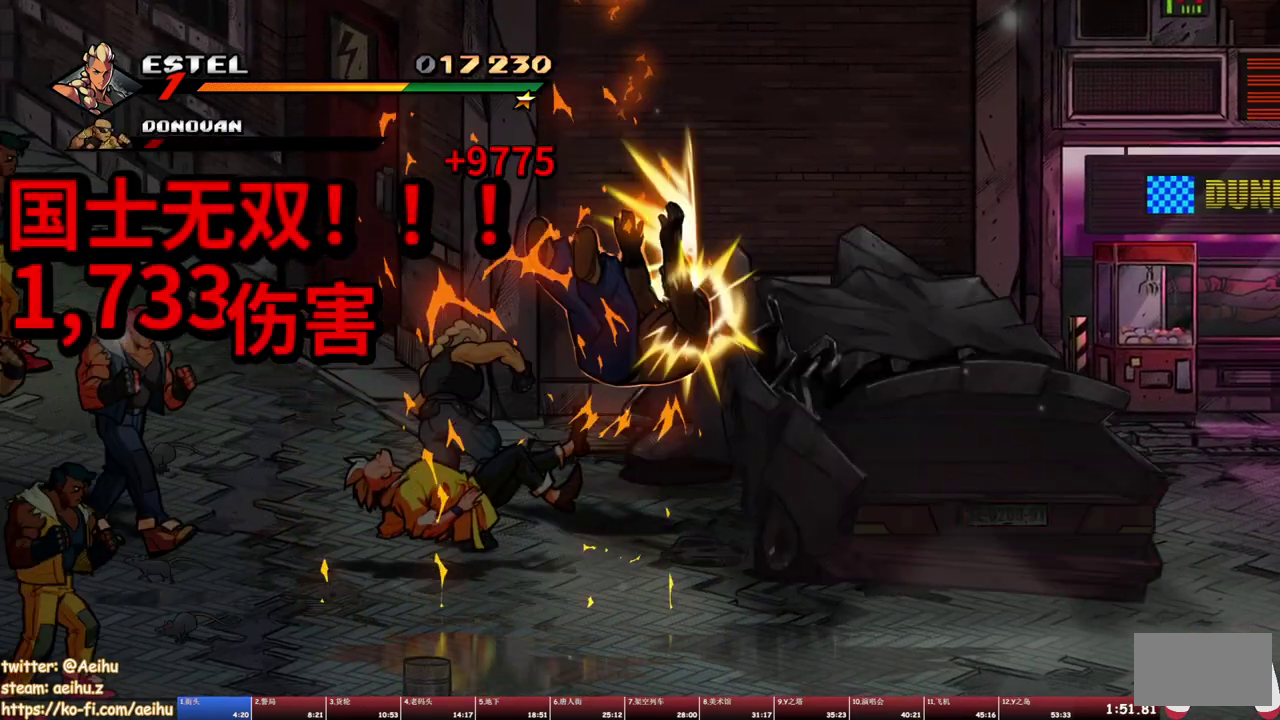
{"buttons": ["SQUARE"], "events": [[100, "DPAD_LEFT", "up"]]}
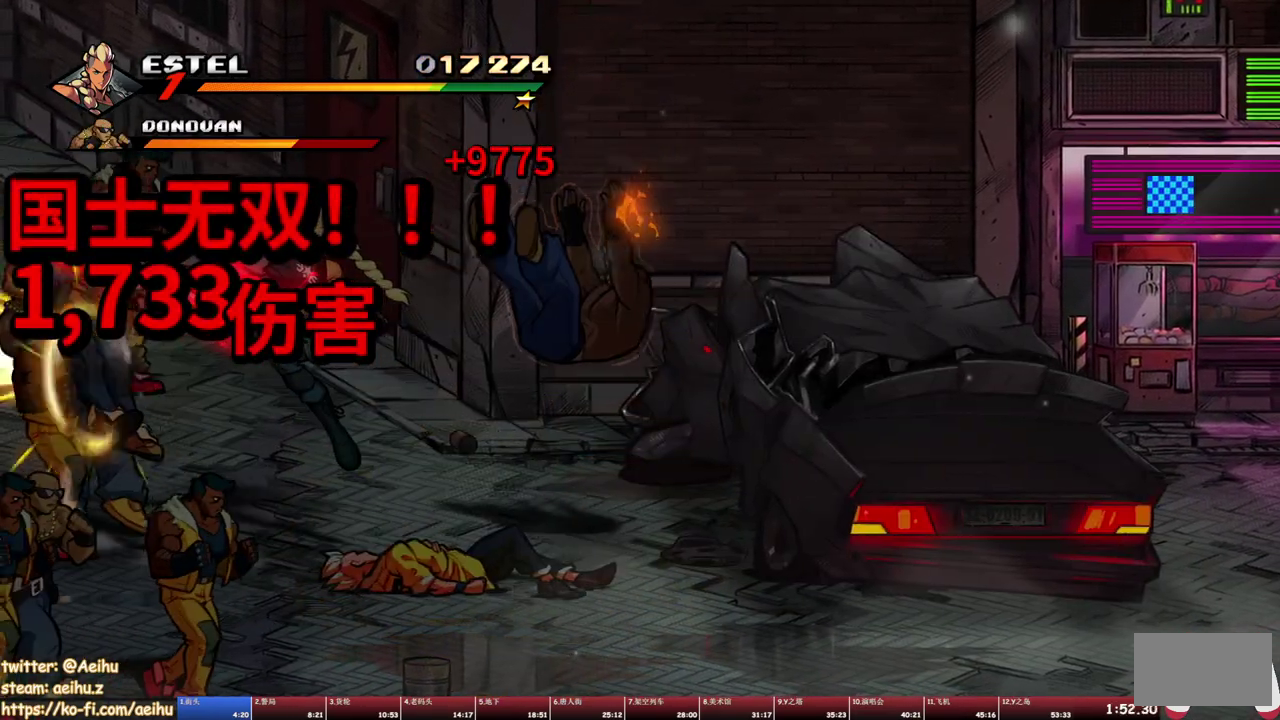
{"buttons": ["SQUARE", "DPAD_RIGHT"], "events": [[500, "DPAD_RIGHT", "down"]]}
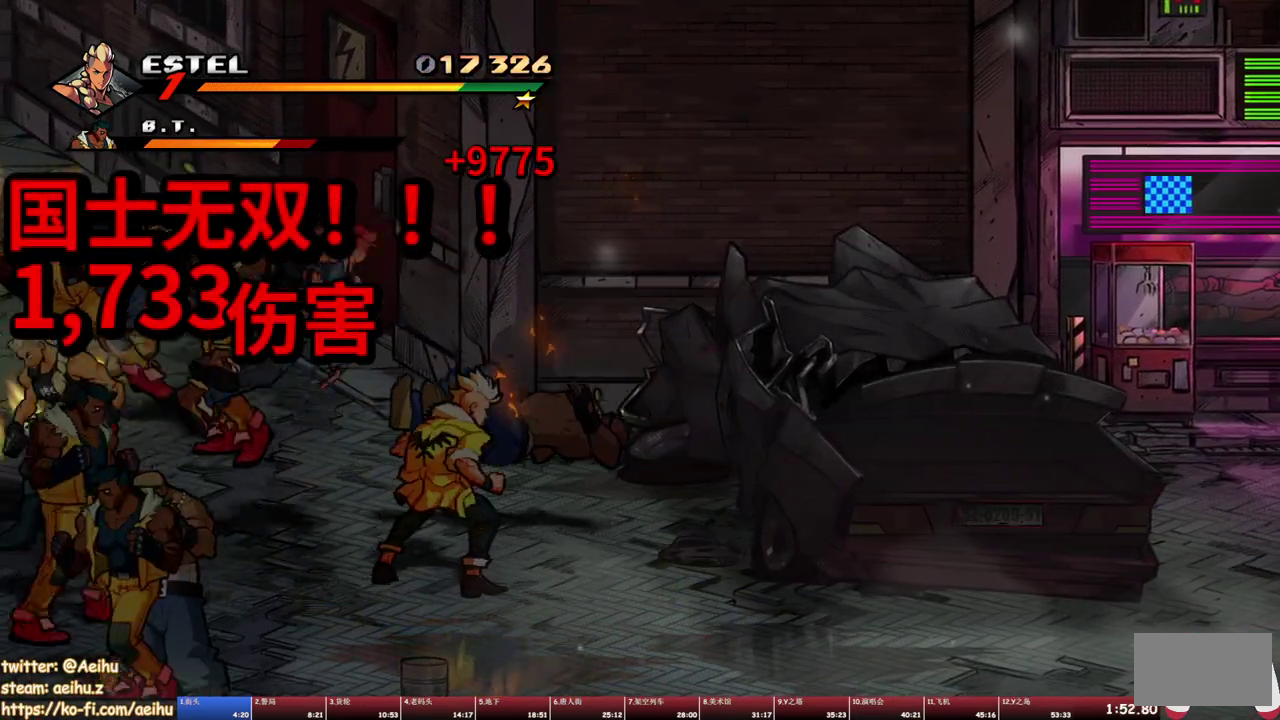
{"buttons": [], "events": [[33, "SQUARE", "up"], [183, "DPAD_RIGHT", "up"]]}
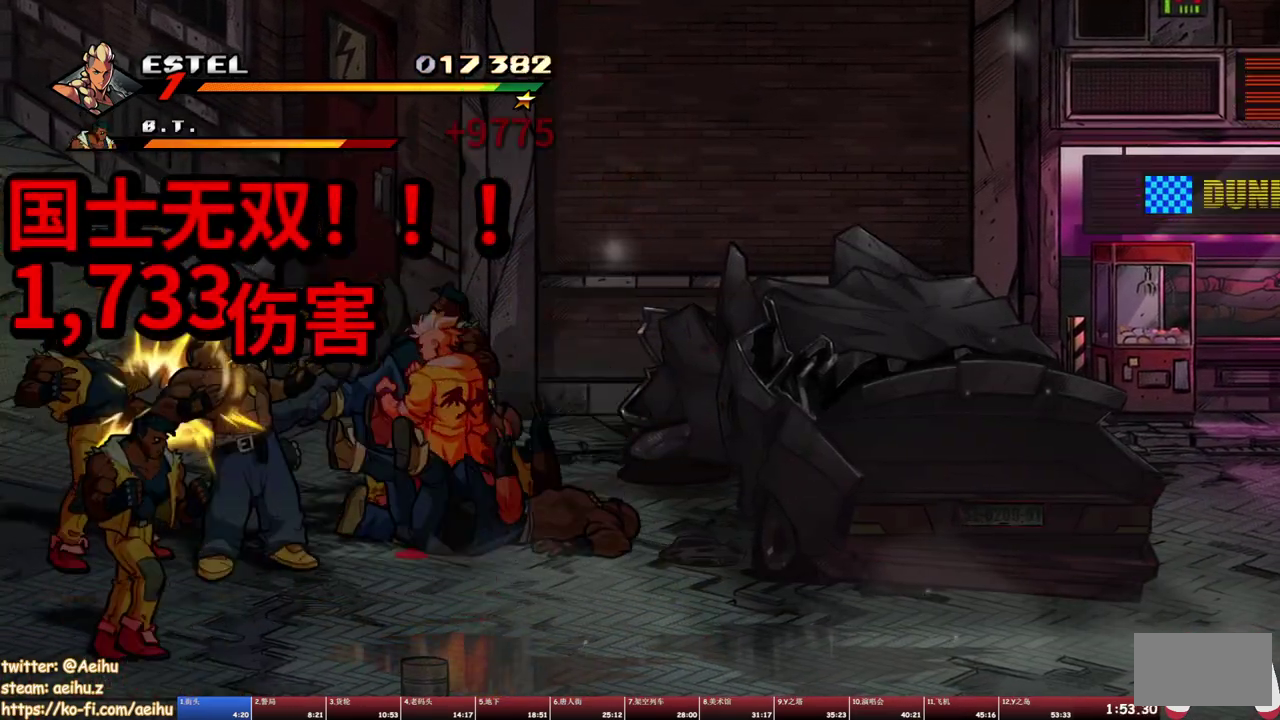
{"buttons": ["DPAD_RIGHT"], "events": [[17, "DPAD_RIGHT", "down"], [117, "TRIANGLE", "down"], [200, "TRIANGLE", "up"], [250, "TRIANGLE", "down"], [483, "TRIANGLE", "up"]]}
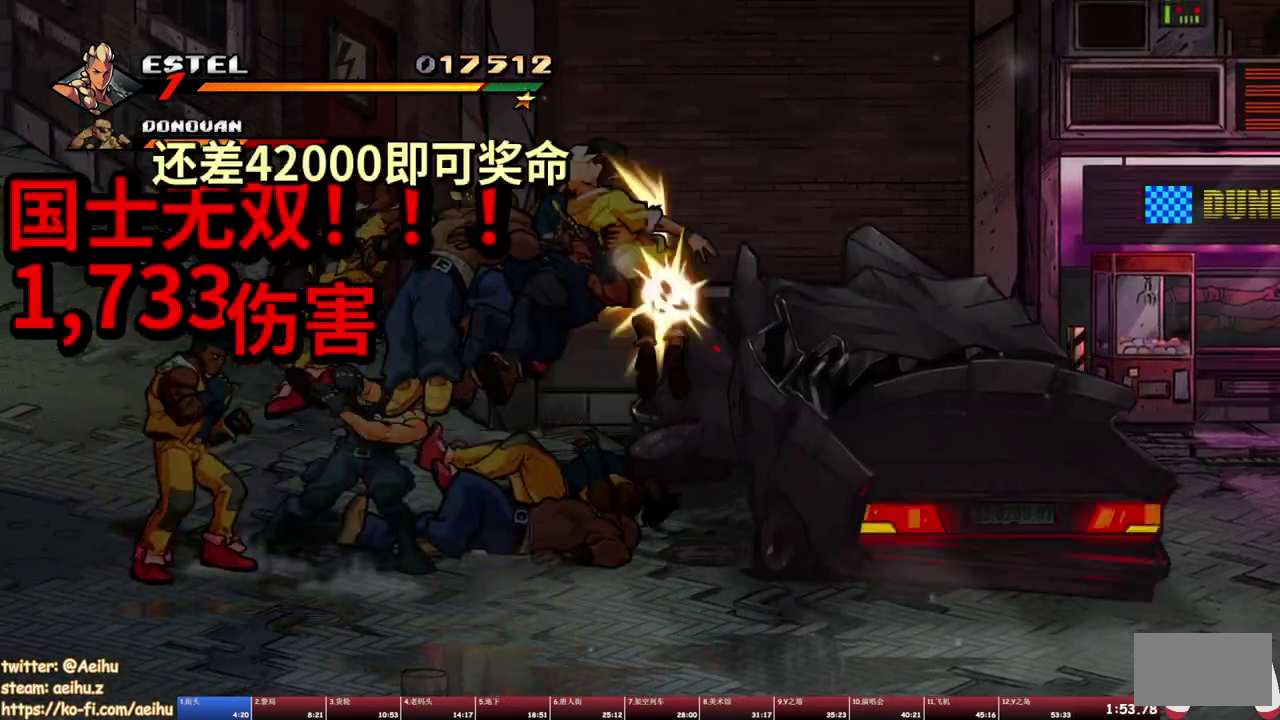
{"buttons": [], "events": [[17, "TRIANGLE", "down"], [200, "TRIANGLE", "up"], [217, "DPAD_RIGHT", "up"]]}
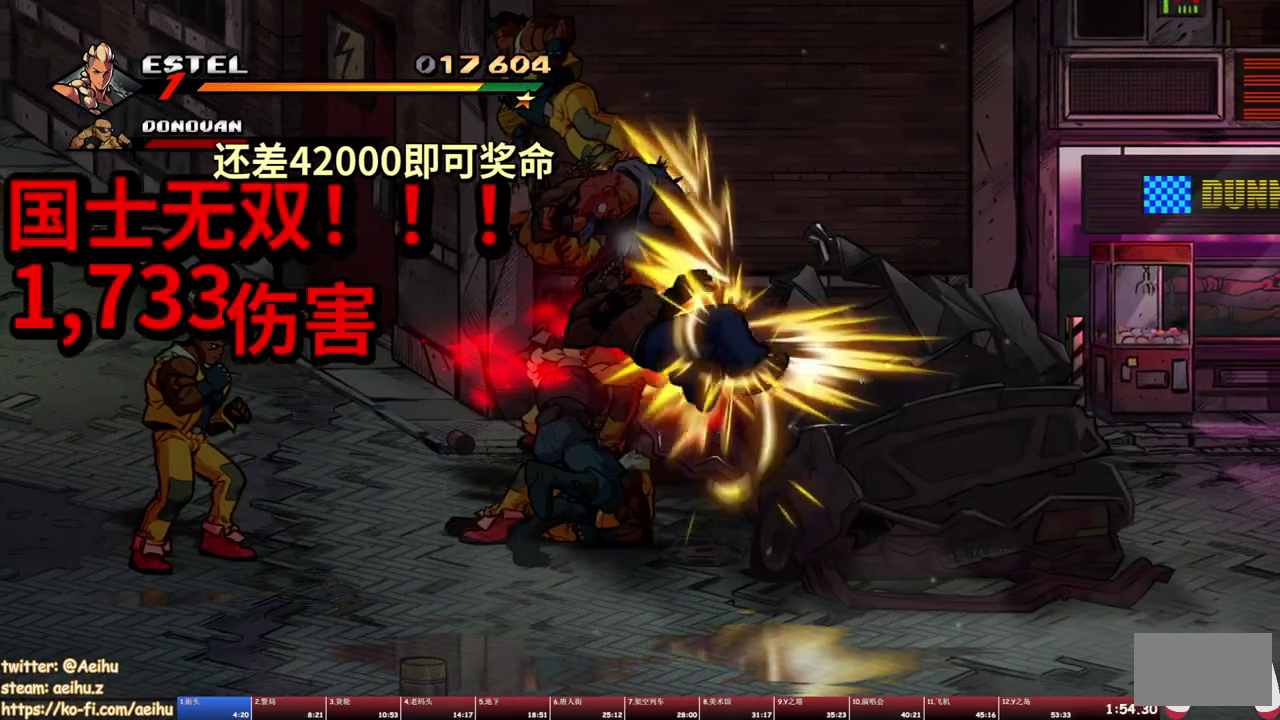
{"buttons": ["DPAD_LEFT"], "events": [[133, "DPAD_LEFT", "down"], [233, "DPAD_LEFT", "up"], [233, "SQUARE", "down"], [283, "DPAD_LEFT", "down"], [317, "SQUARE", "up"], [383, "SQUARE", "down"], [450, "SQUARE", "up"]]}
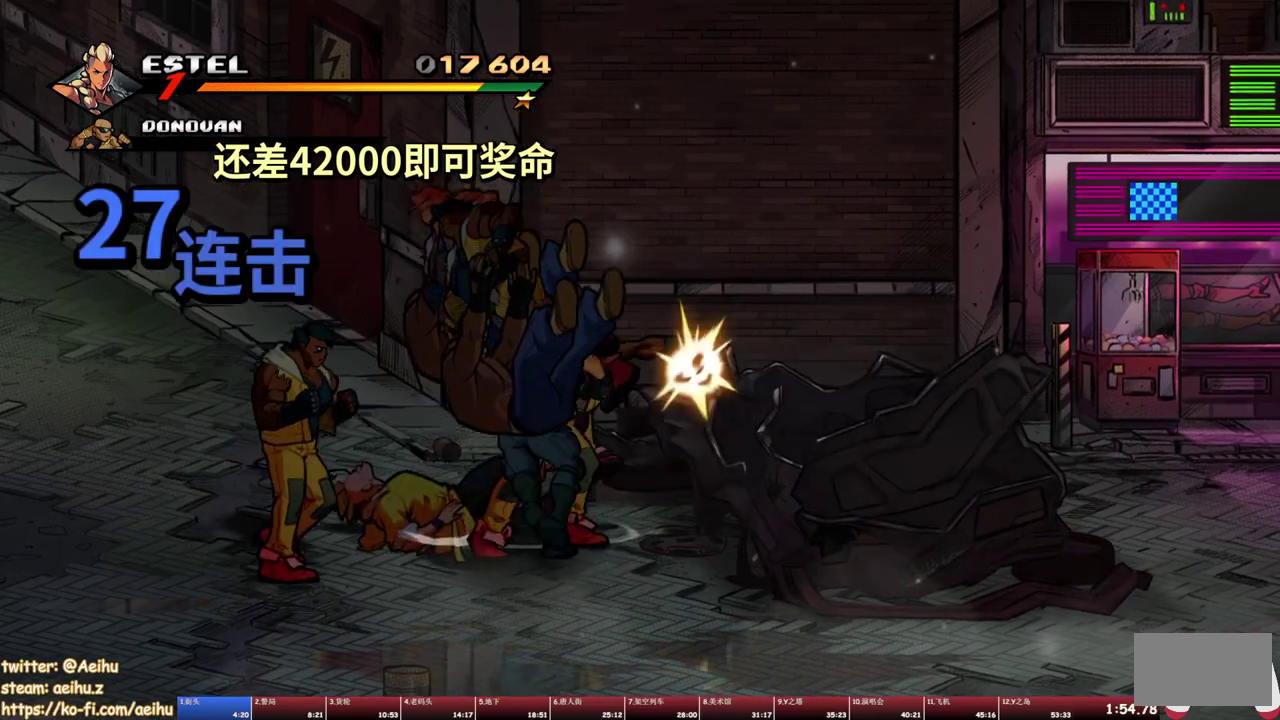
{"buttons": ["SQUARE"], "events": [[17, "SQUARE", "down"], [67, "SQUARE", "up"], [117, "SQUARE", "down"], [267, "DPAD_LEFT", "up"]]}
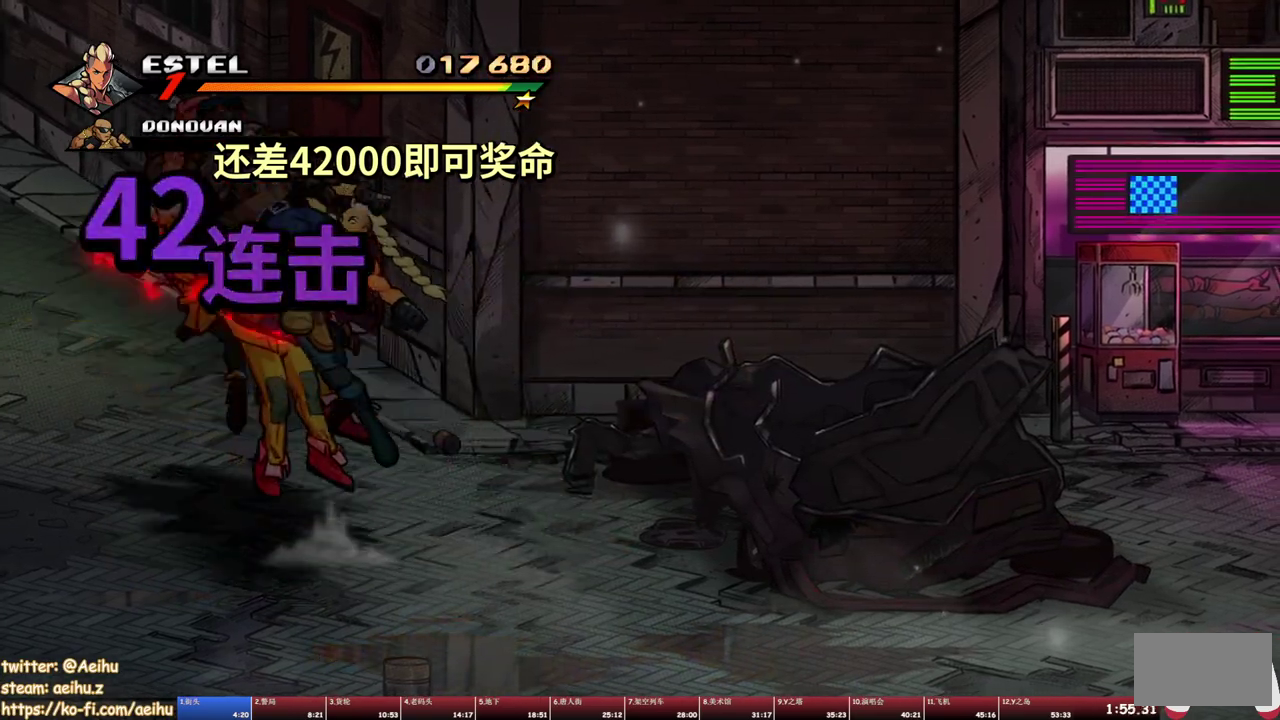
{"buttons": [], "events": [[317, "DPAD_RIGHT", "down"], [333, "SQUARE", "up"], [500, "DPAD_RIGHT", "up"]]}